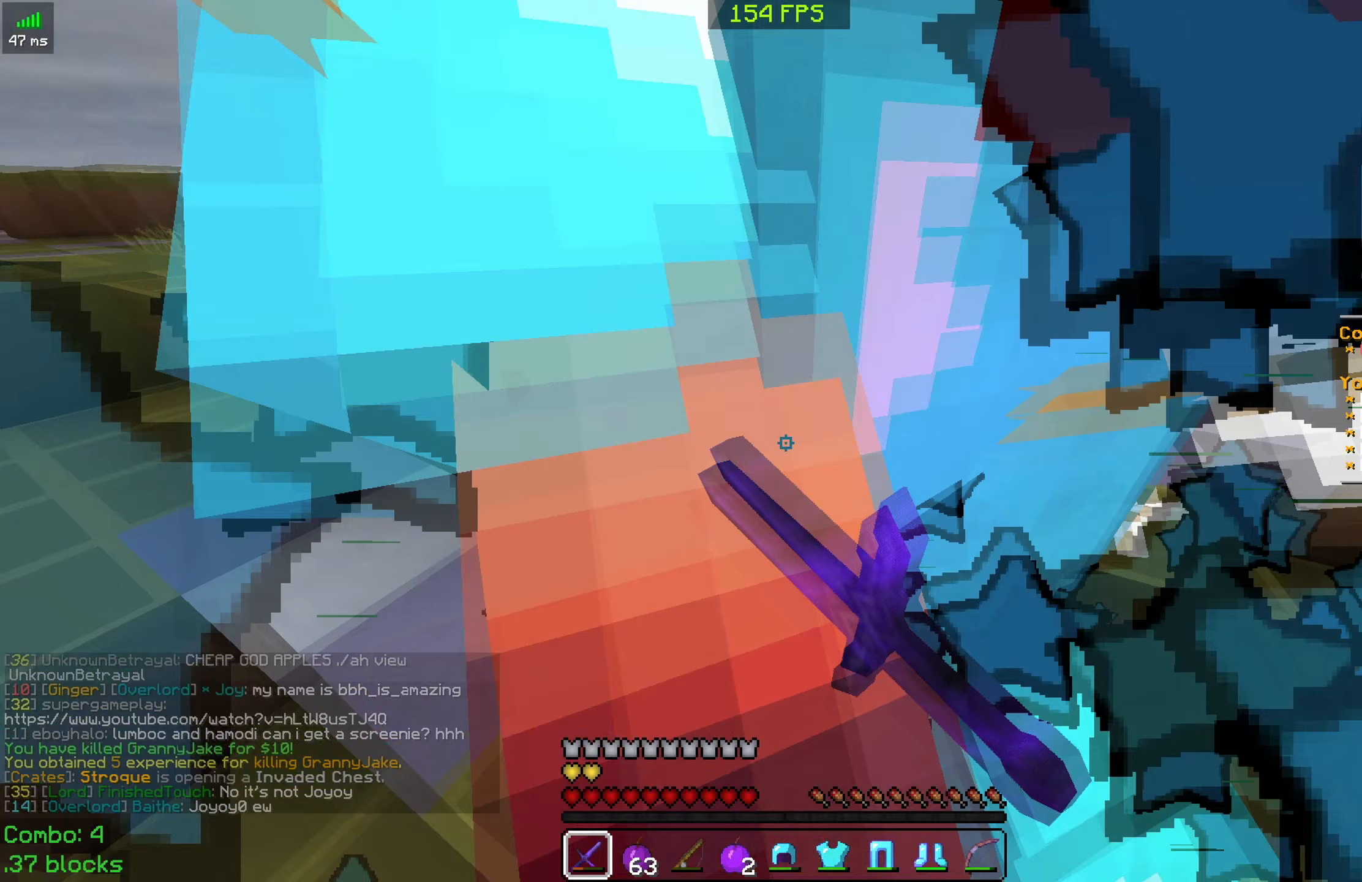
Gameplay with keyboard and mouse; each line is a JSON object with the keys and mouse buttons held at the frame after it (dt_ms = milliseconds from this image to that frame). "events" lists presses ("down") and releases ("up") of "a", "d", "s", "space", "w", "mouse_left" and "mouse_right" between this image and that frame as [ms after this image, input, new state], when the widget could be followed in between. "mouse_left", "mouse_right" = the "left", "right" buttons of the "mouse" list. No other keys are recorded. Fast repeated clicks can show as one long hold. Mouse movement is not recorded.
{"dt_ms": 400, "keys": ["a", "s"], "mouse": [], "events": [[67, "mouse_left", "up"], [100, "mouse_left", "down"], [100, "w", "up"], [217, "mouse_left", "up"], [250, "mouse_left", "down"], [250, "s", "down"], [367, "mouse_left", "up"], [367, "space", "up"]]}
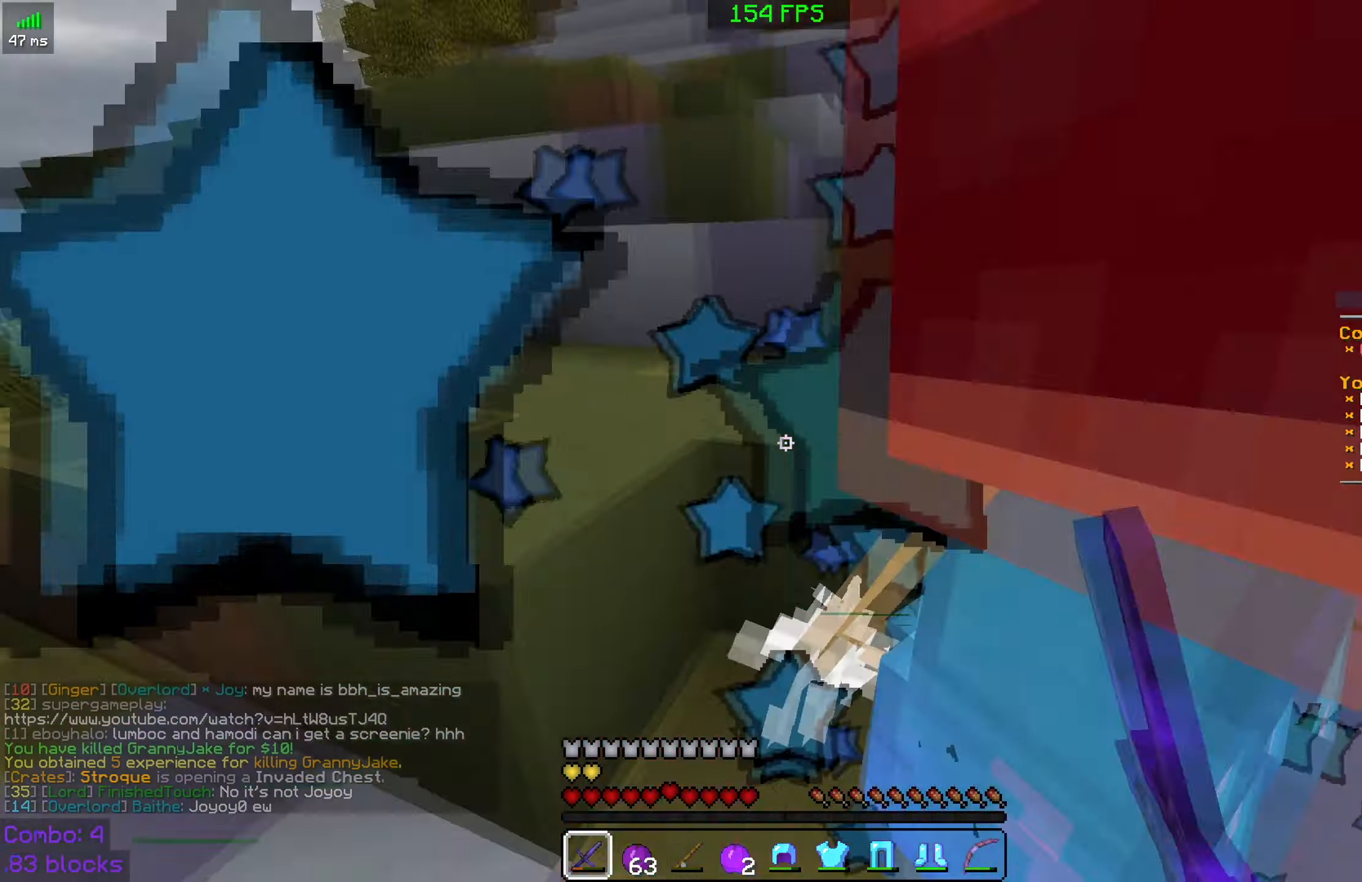
{"dt_ms": 500, "keys": ["a", "w"], "mouse": [], "events": [[17, "s", "up"], [50, "mouse_left", "down"], [100, "w", "down"], [150, "mouse_left", "up"], [200, "mouse_left", "down"], [317, "mouse_left", "up"], [350, "mouse_left", "down"], [350, "w", "up"], [400, "w", "down"], [467, "mouse_left", "up"]]}
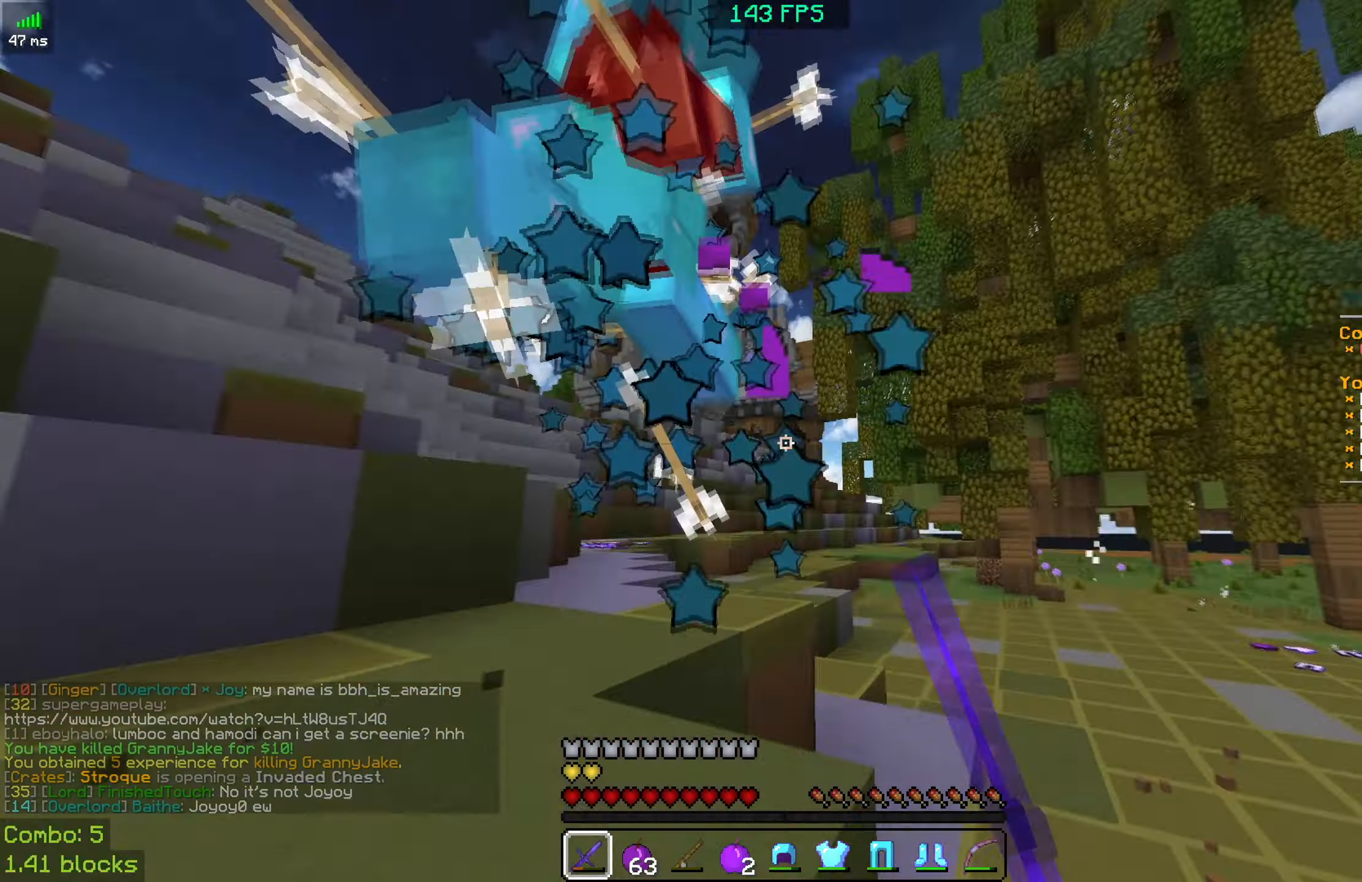
{"dt_ms": 500, "keys": ["a", "w"], "mouse": ["left"], "events": [[17, "mouse_left", "down"], [17, "space", "down"], [167, "mouse_left", "up"], [167, "space", "up"], [217, "mouse_left", "down"], [317, "mouse_left", "up"], [367, "mouse_left", "down"]]}
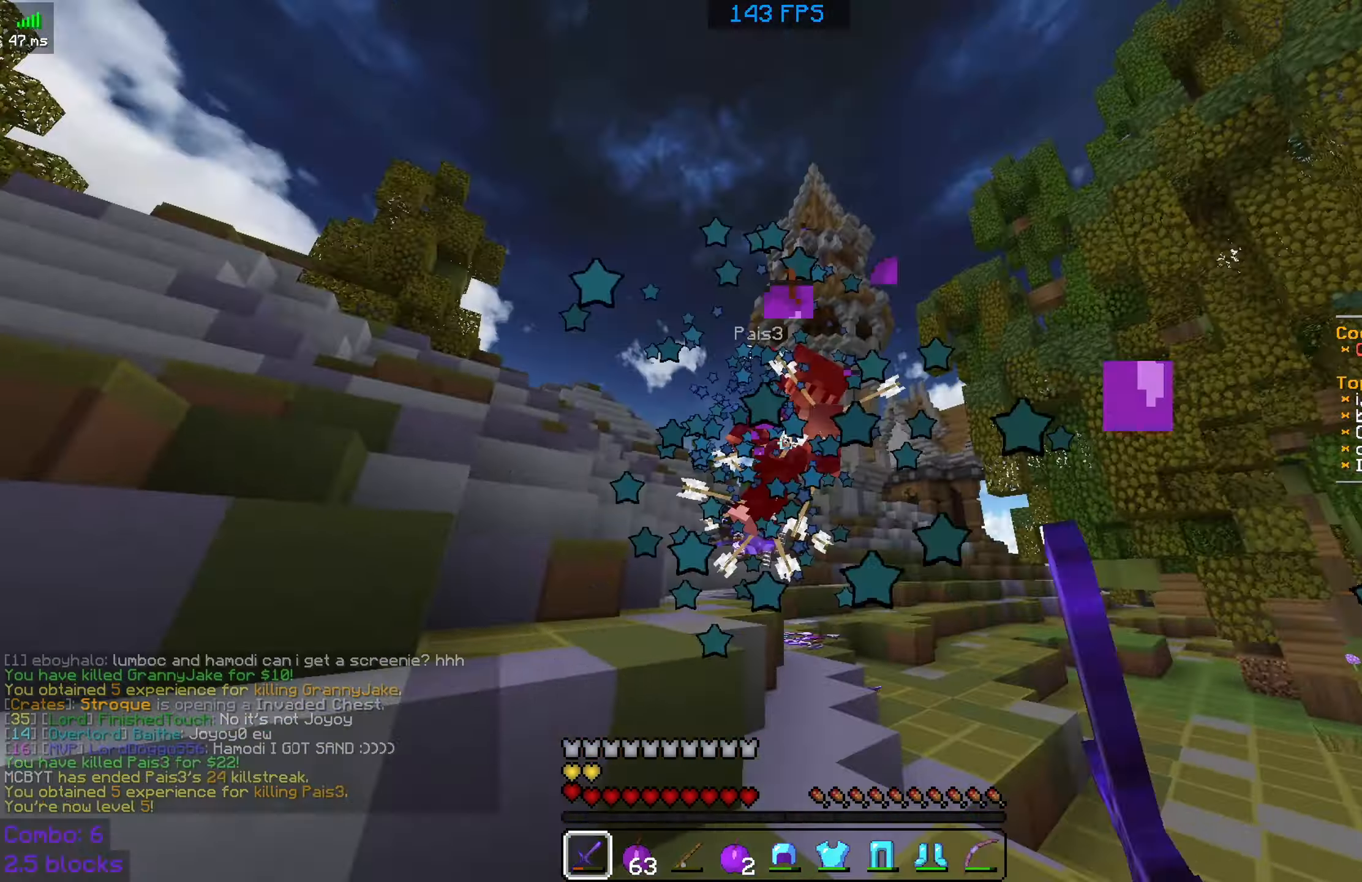
{"dt_ms": 500, "keys": ["w"], "mouse": [], "events": [[17, "a", "up"], [17, "mouse_left", "up"], [67, "mouse_left", "down"], [183, "mouse_left", "up"], [217, "mouse_left", "down"], [367, "mouse_left", "up"]]}
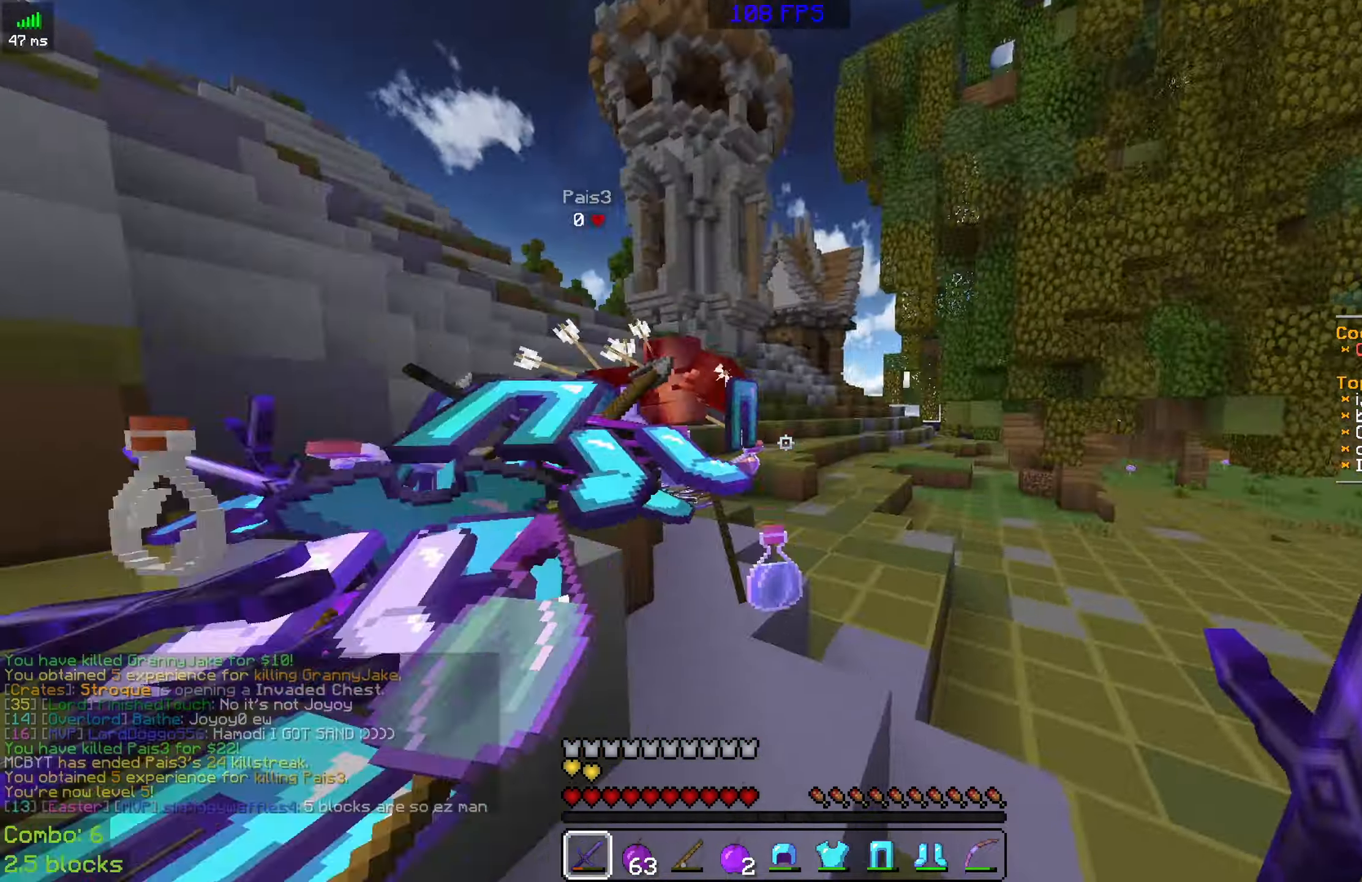
{"dt_ms": 500, "keys": ["d", "w"], "mouse": [], "events": [[67, "d", "down"], [233, "d", "up"], [383, "d", "down"]]}